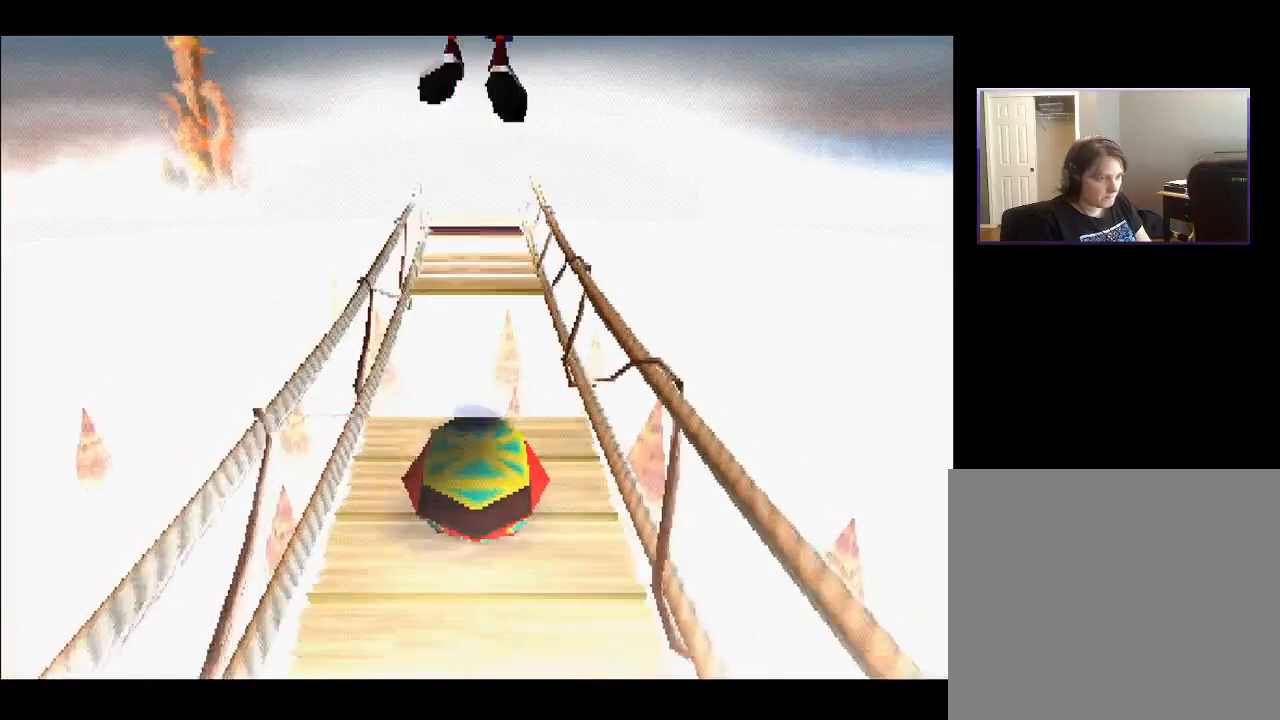
Gameplay with a controller (PlayStation layout); each line is a JSON object with the inputs held at the frame after it. "events" lists button and stick changes between this image and that frame as [ms after this image, input, new state], when the widget could be followed in between. Not read: L3 R3 left_stick.
{"buttons": ["CROSS", "DPAD_UP"], "right_stick": "center", "events": []}
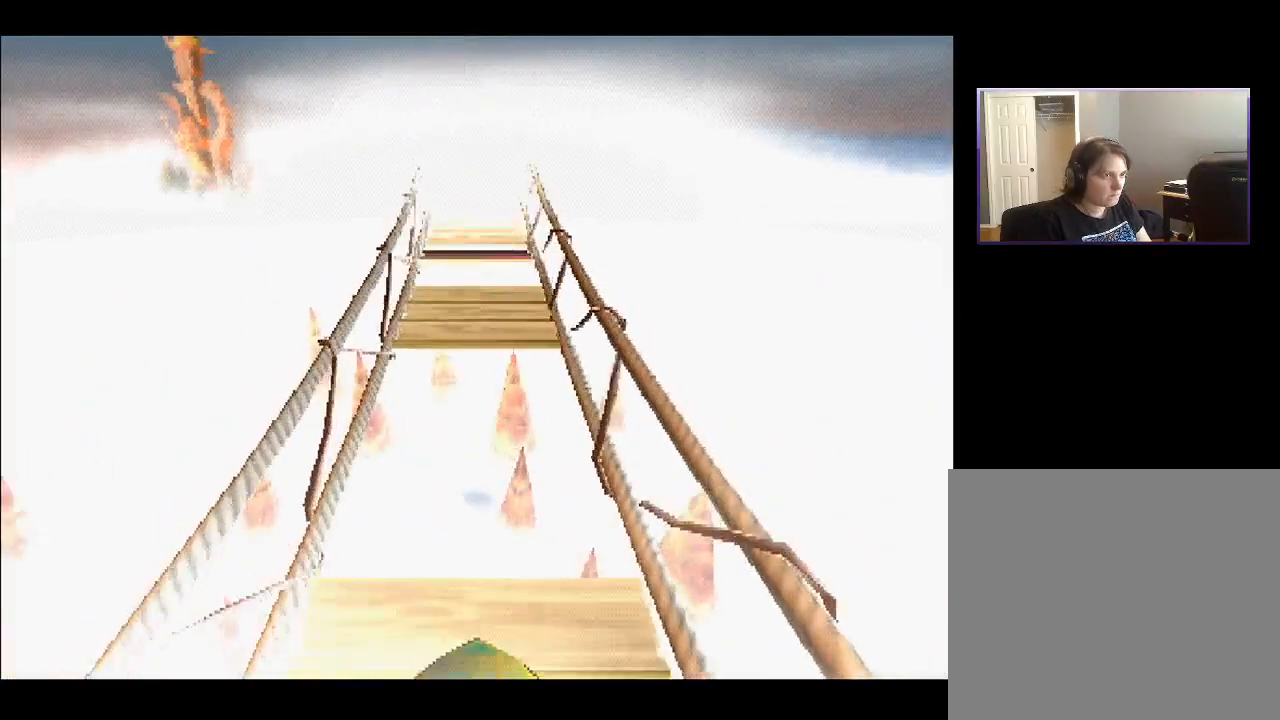
{"buttons": ["DPAD_UP"], "right_stick": "center", "events": [[183, "CROSS", "up"]]}
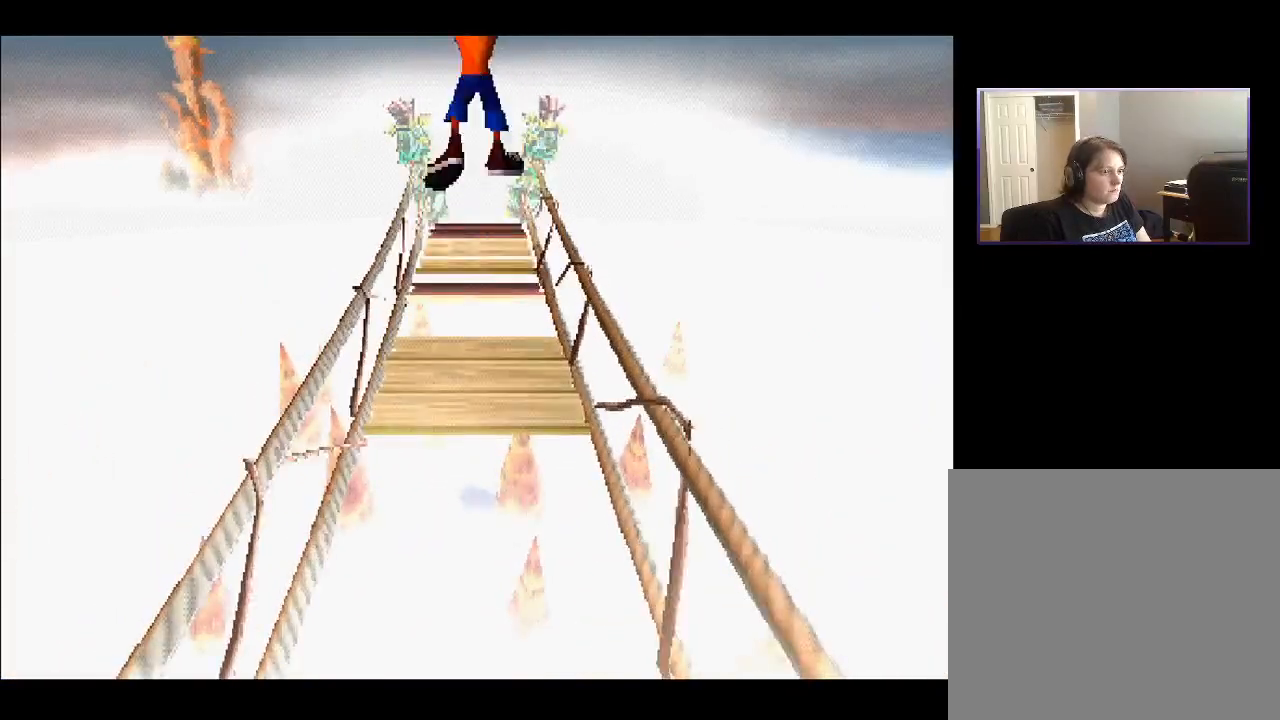
{"buttons": ["DPAD_UP"], "right_stick": "center", "events": []}
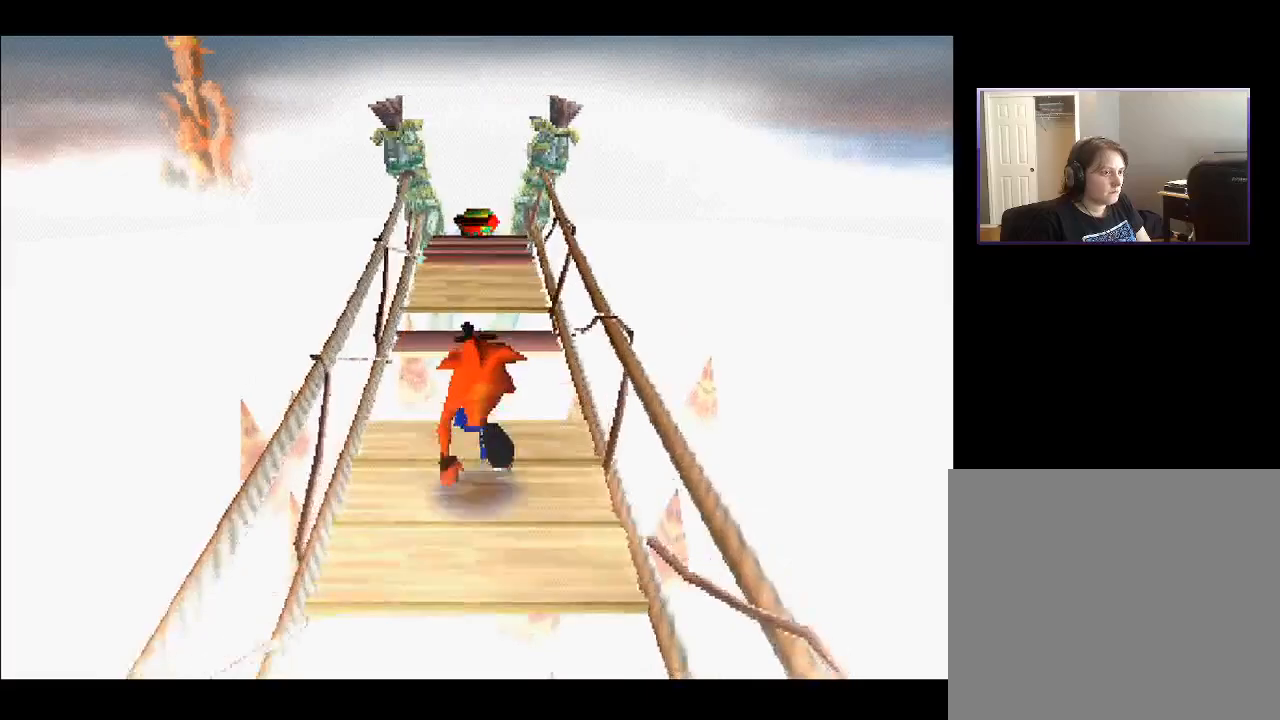
{"buttons": ["CROSS", "DPAD_UP"], "right_stick": "center", "events": [[33, "CROSS", "down"]]}
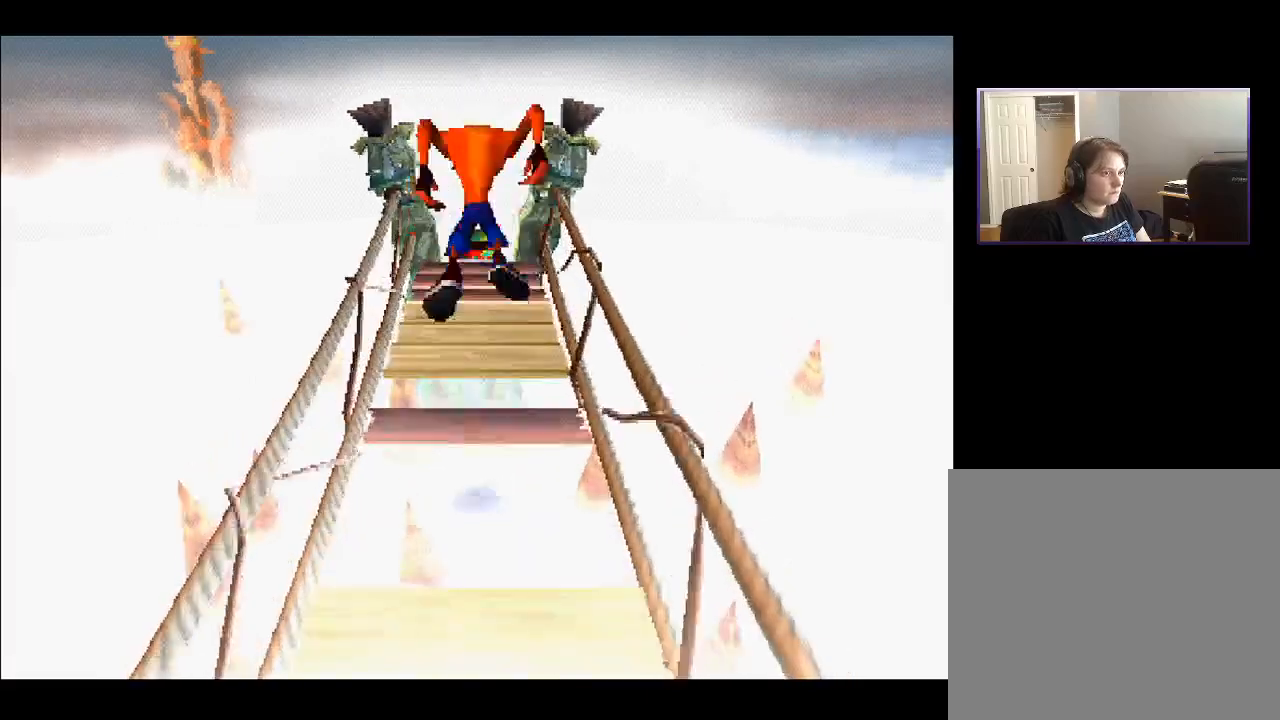
{"buttons": ["DPAD_UP"], "right_stick": "center", "events": [[350, "CROSS", "up"]]}
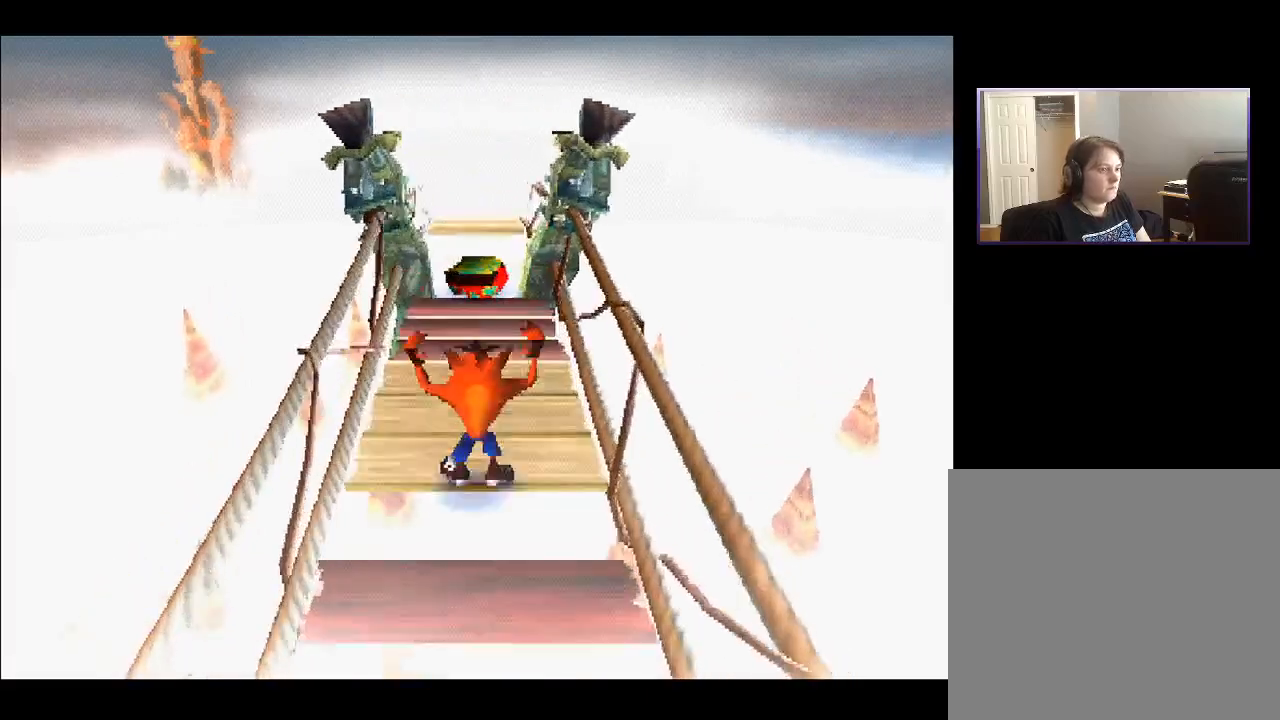
{"buttons": [], "right_stick": "center", "events": [[317, "DPAD_UP", "up"]]}
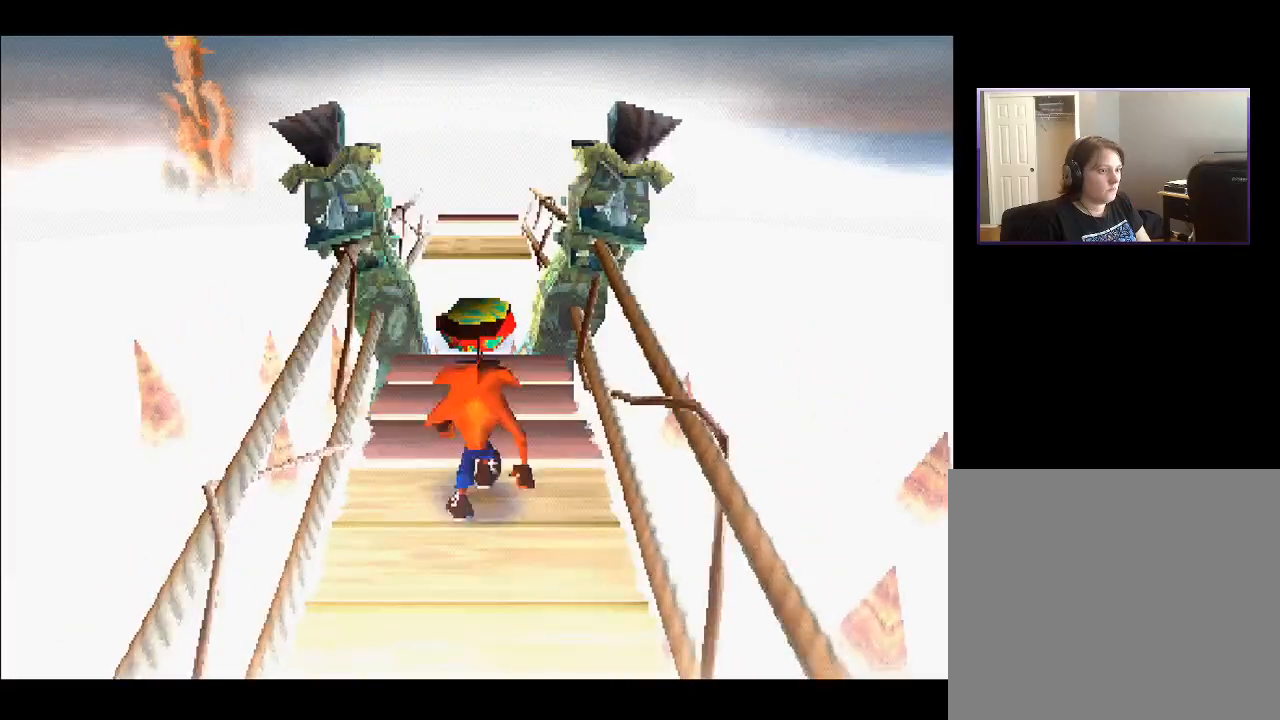
{"buttons": ["DPAD_UP"], "right_stick": "center", "events": [[50, "DPAD_DOWN", "down"], [217, "DPAD_DOWN", "up"], [333, "DPAD_UP", "down"]]}
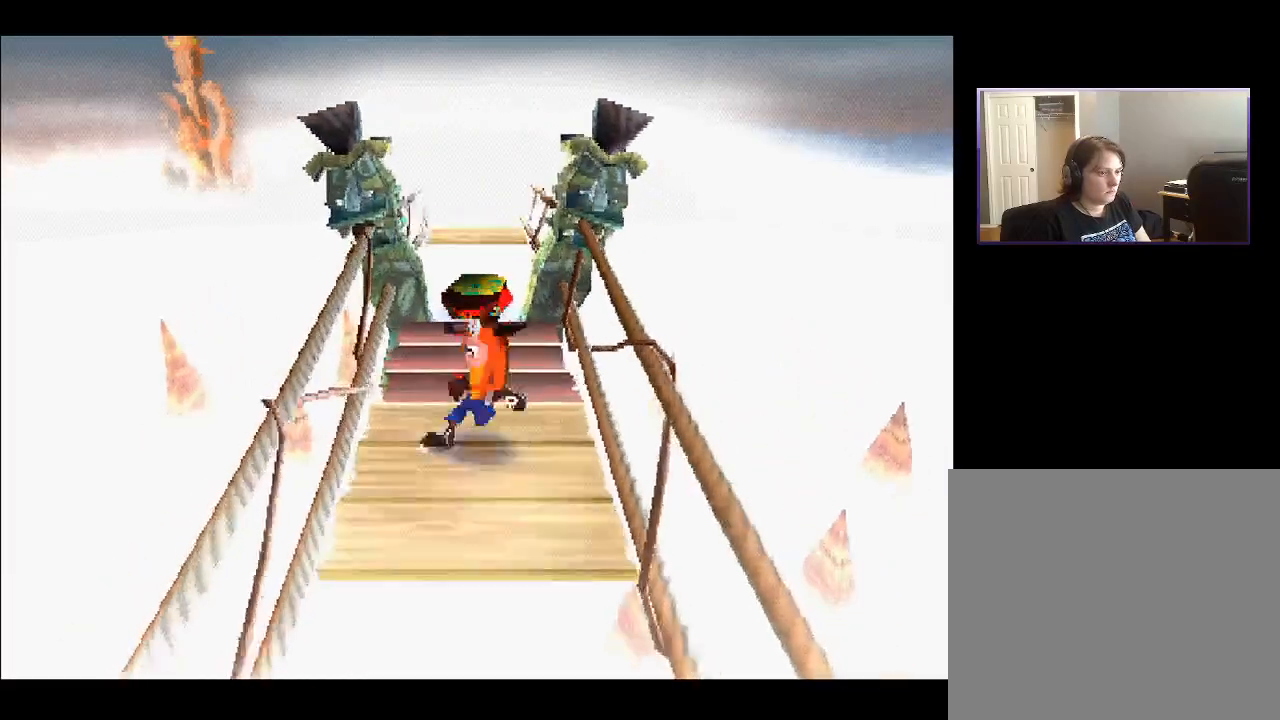
{"buttons": ["DPAD_UP"], "right_stick": "center", "events": [[300, "CROSS", "down"], [383, "CROSS", "up"]]}
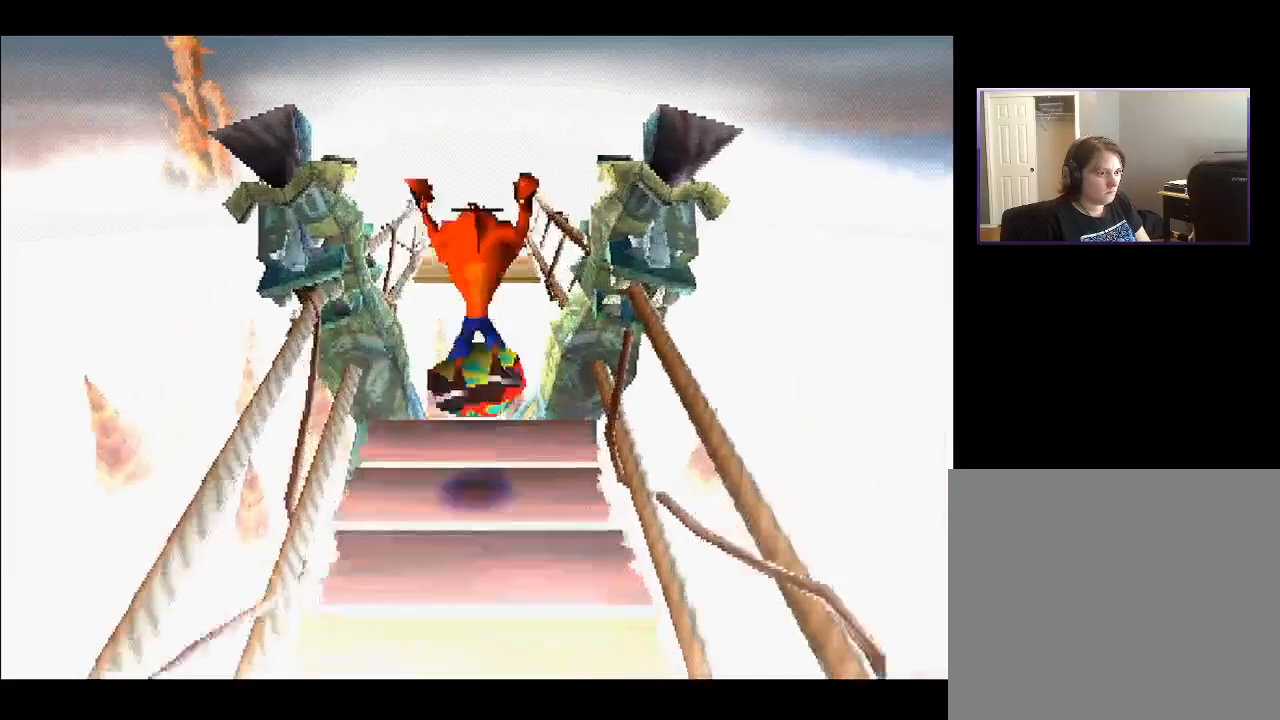
{"buttons": ["DPAD_UP"], "right_stick": "center", "events": [[150, "DPAD_UP", "up"], [367, "DPAD_UP", "down"]]}
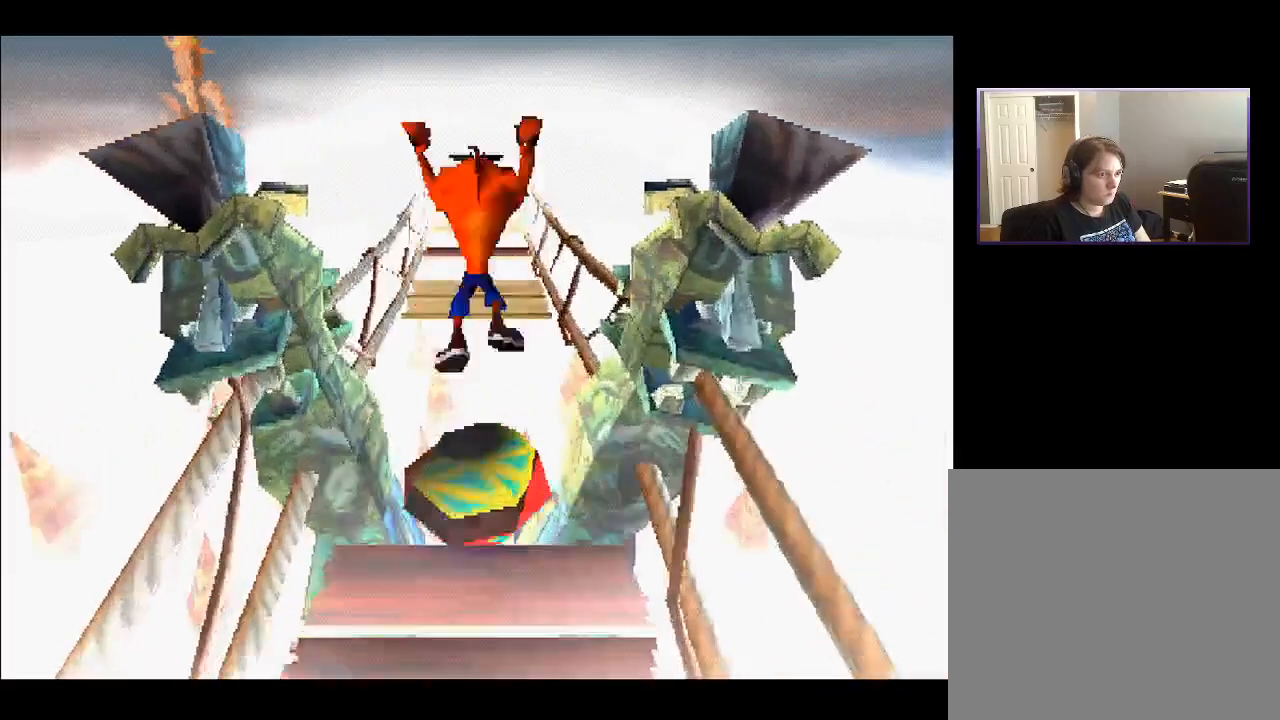
{"buttons": ["DPAD_UP"], "right_stick": "center", "events": [[50, "CROSS", "down"], [500, "CROSS", "up"]]}
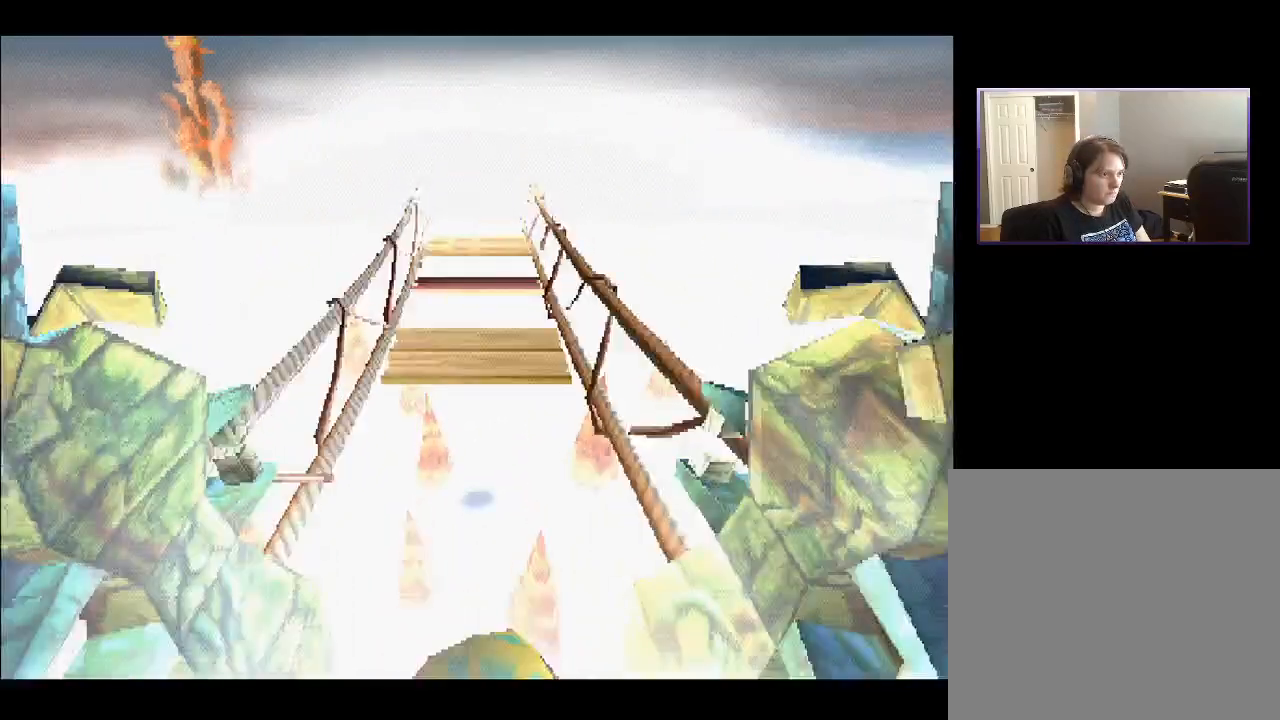
{"buttons": [], "right_stick": "center", "events": [[133, "DPAD_UP", "up"]]}
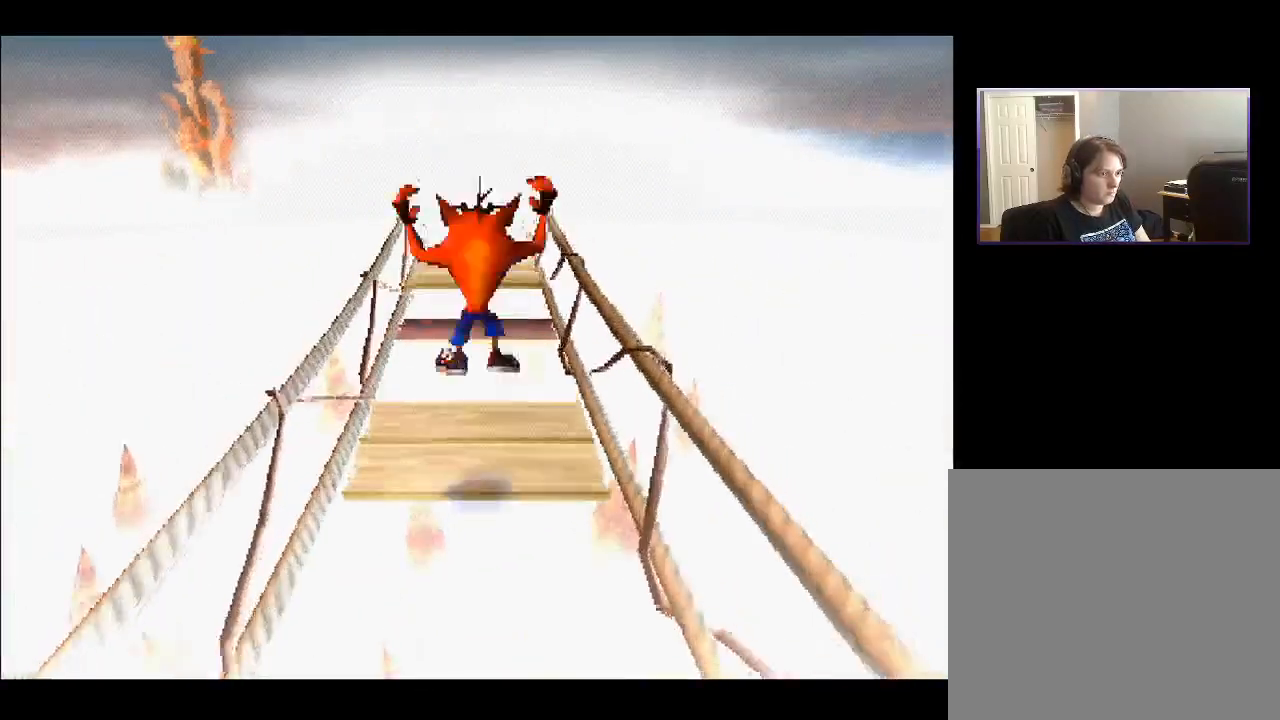
{"buttons": ["DPAD_UP"], "right_stick": "center", "events": [[450, "DPAD_UP", "down"]]}
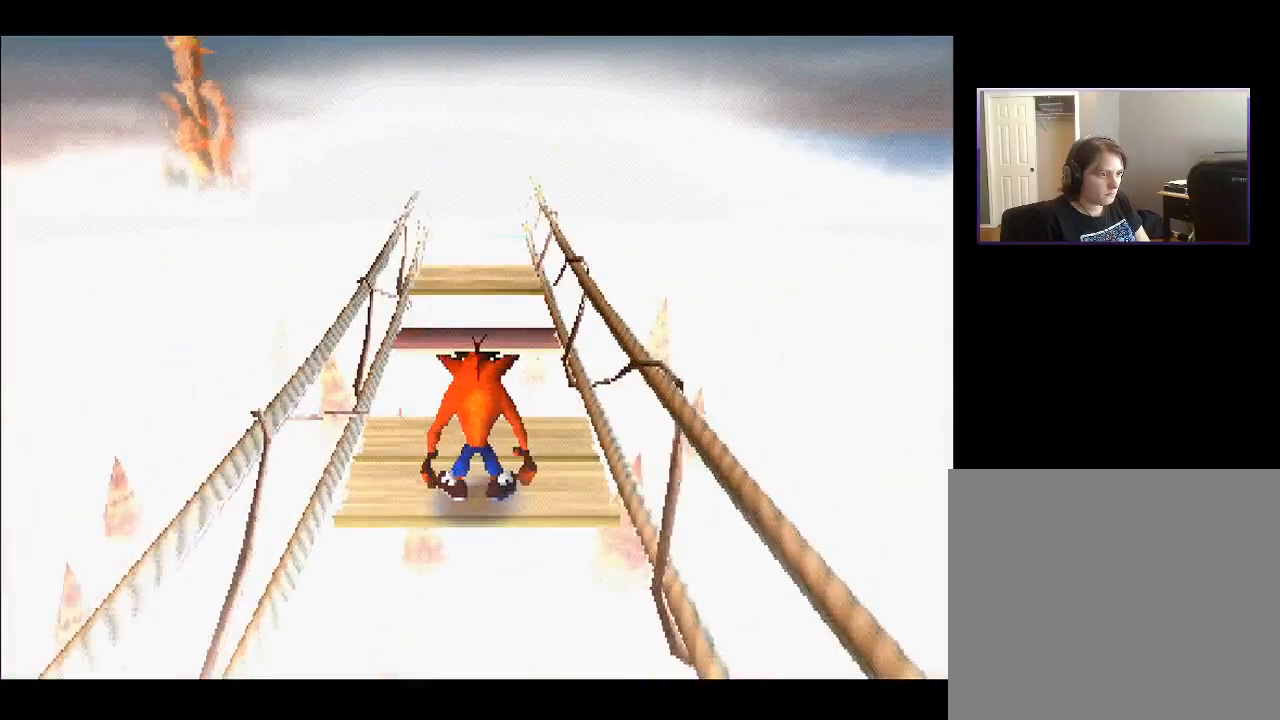
{"buttons": ["DPAD_UP"], "right_stick": "center", "events": [[183, "CROSS", "down"], [367, "CROSS", "up"]]}
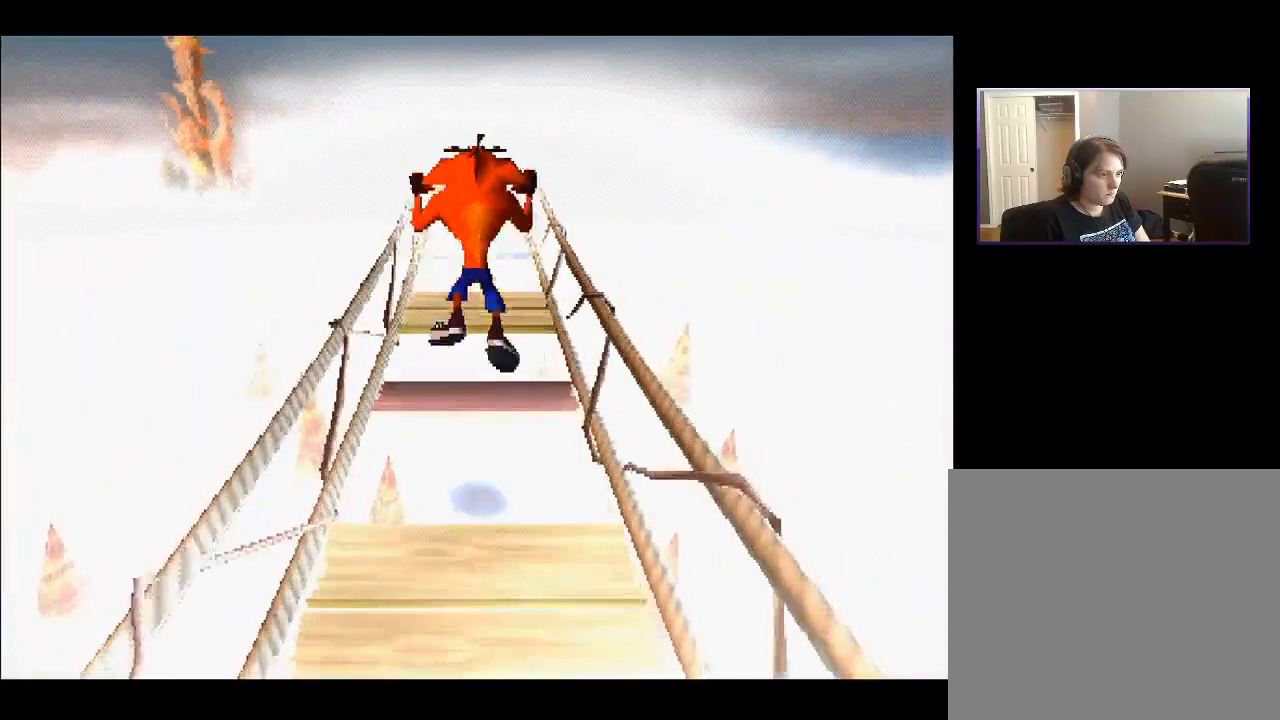
{"buttons": ["CROSS", "DPAD_UP"], "right_stick": "center", "events": [[417, "CROSS", "down"]]}
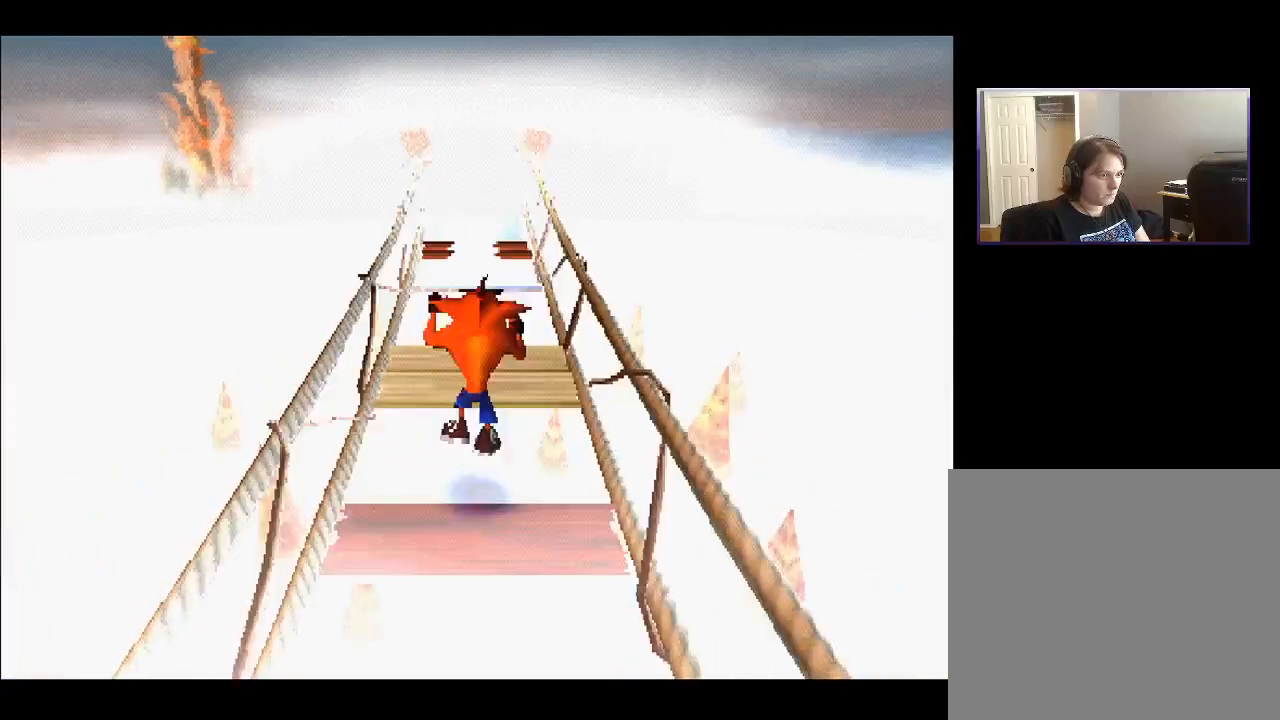
{"buttons": ["DPAD_DOWN"], "right_stick": "center", "events": [[67, "CROSS", "up"], [200, "DPAD_UP", "up"], [433, "DPAD_DOWN", "down"]]}
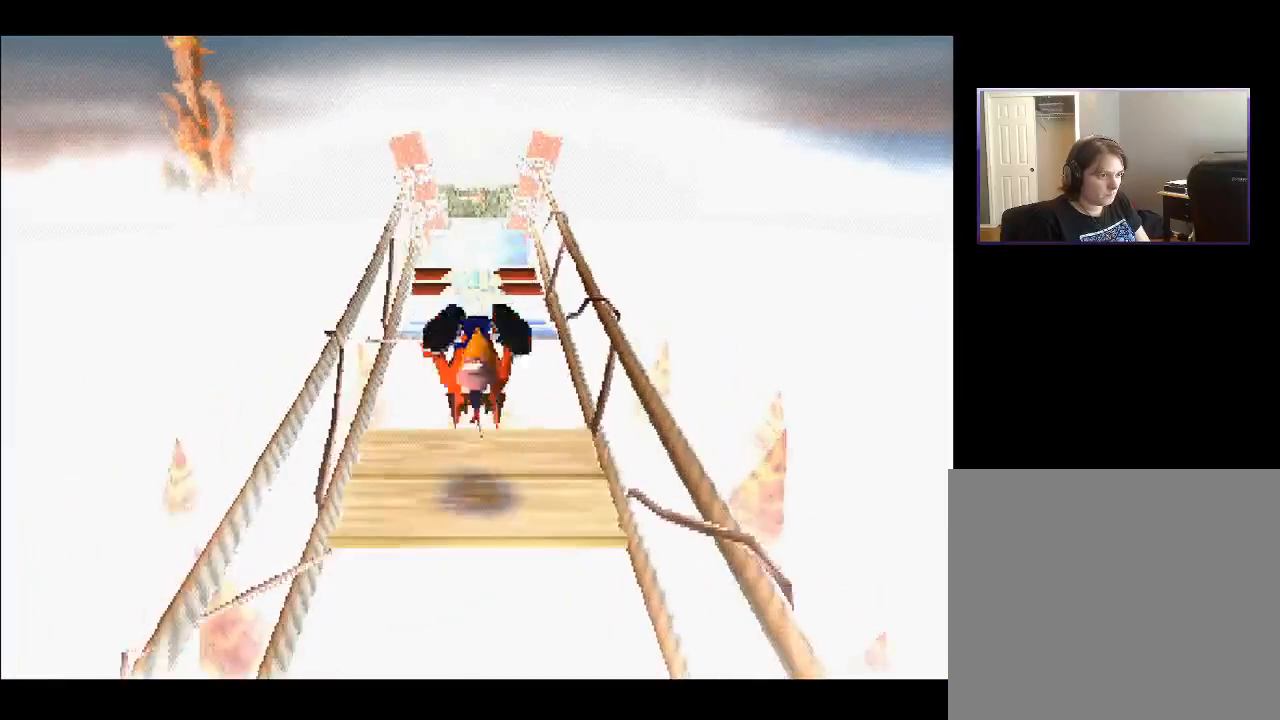
{"buttons": ["DPAD_UP"], "right_stick": "center", "events": [[50, "DPAD_DOWN", "up"], [450, "DPAD_UP", "down"]]}
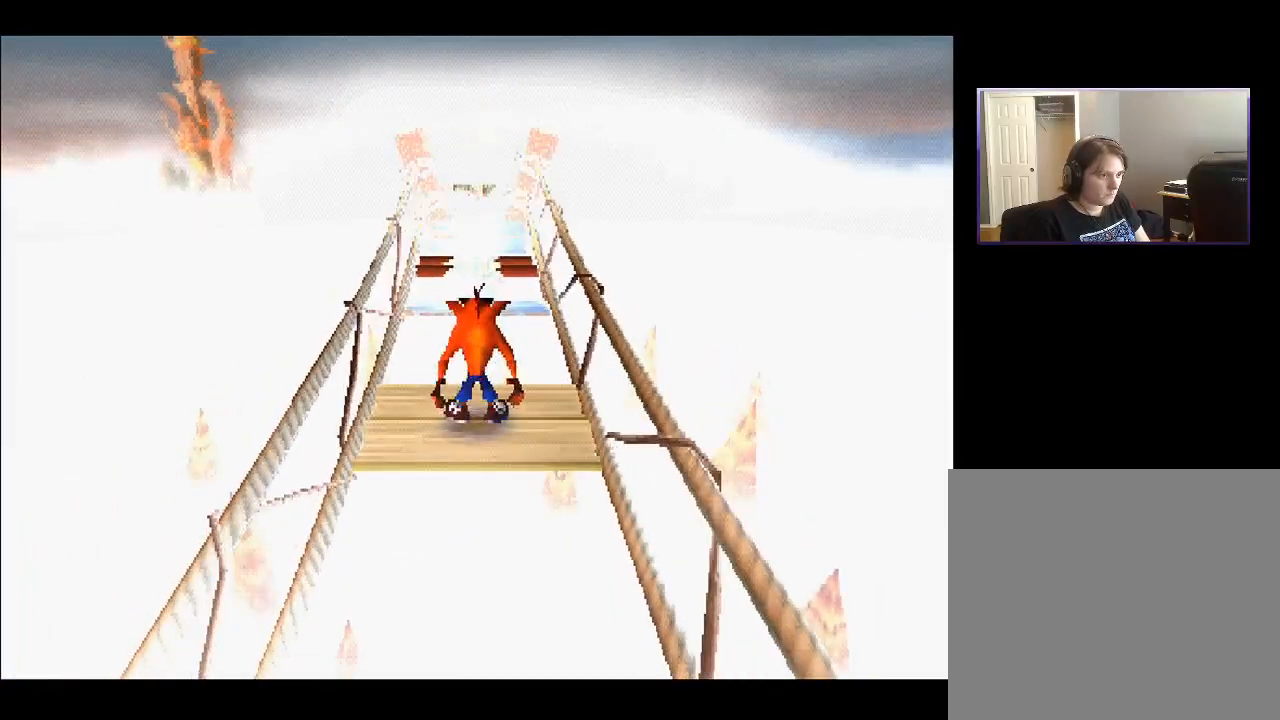
{"buttons": ["CROSS", "DPAD_UP"], "right_stick": "center", "events": [[233, "CROSS", "down"]]}
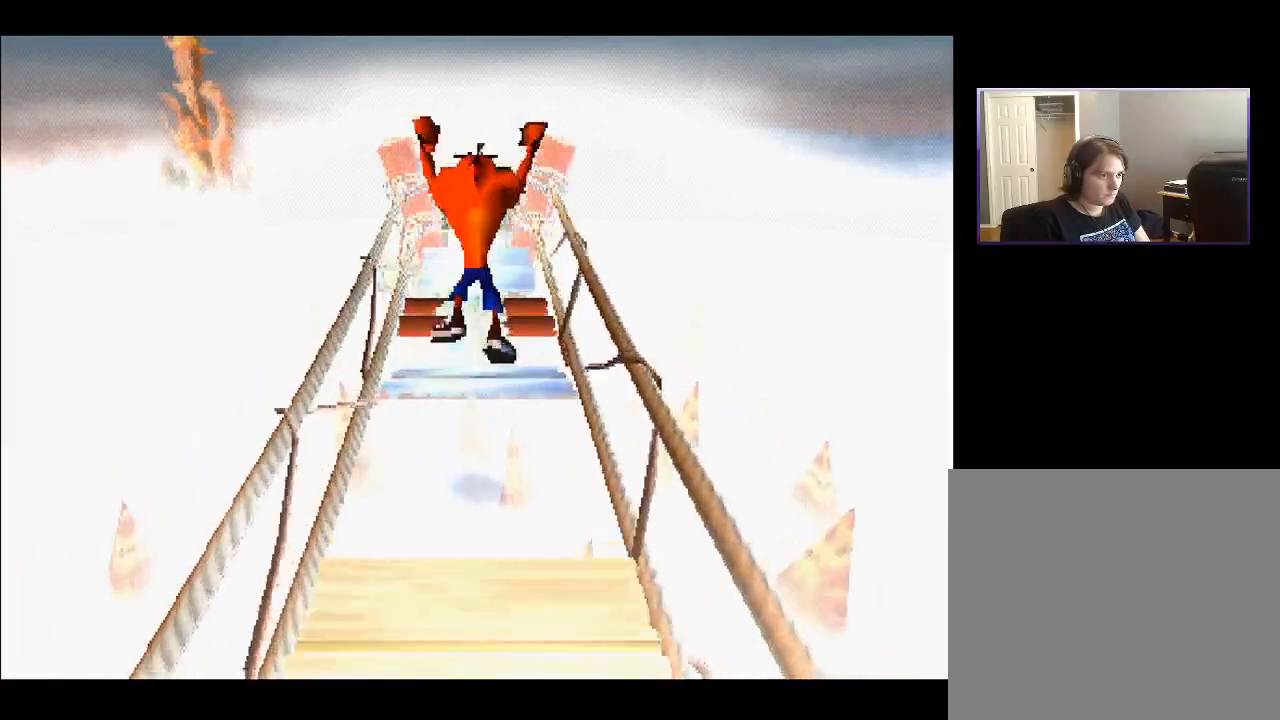
{"buttons": [], "right_stick": "center", "events": [[100, "CROSS", "up"], [267, "DPAD_UP", "up"], [350, "DPAD_DOWN", "down"], [450, "DPAD_LEFT", "down"], [467, "DPAD_DOWN", "up"], [500, "DPAD_LEFT", "up"]]}
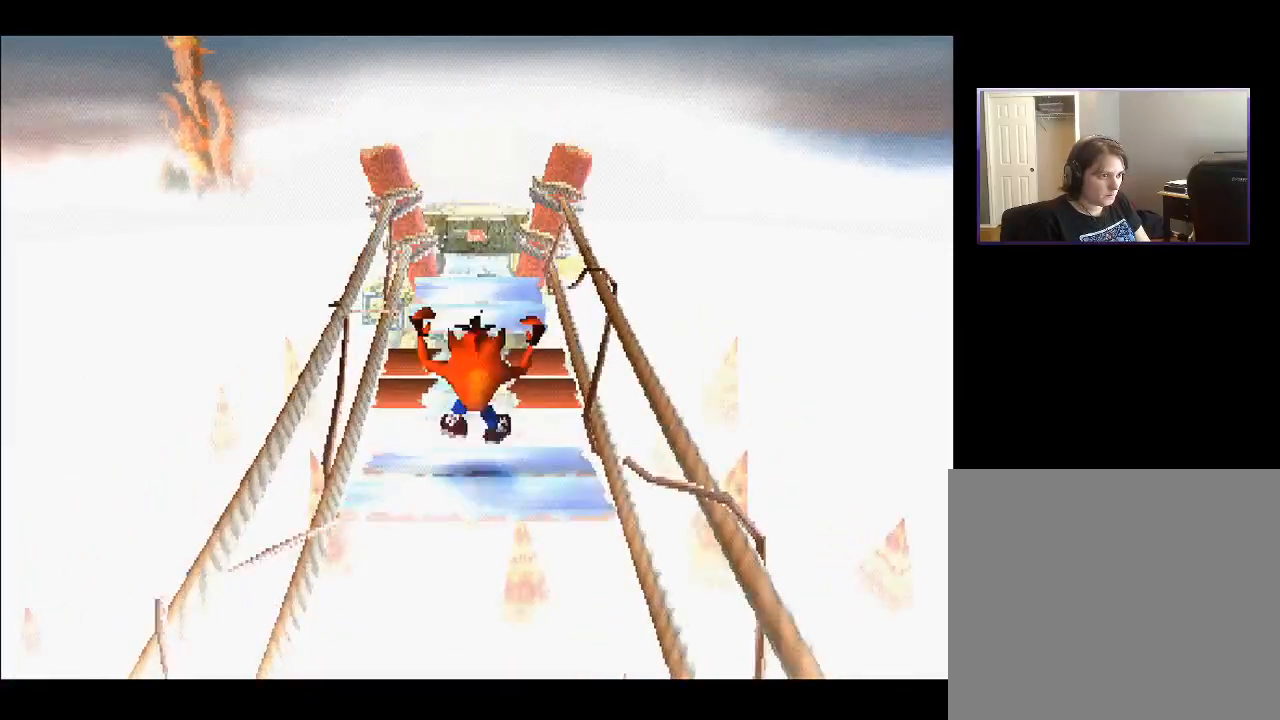
{"buttons": ["DPAD_UP"], "right_stick": "center", "events": [[33, "DPAD_UP", "down"], [167, "CROSS", "down"], [400, "CROSS", "up"]]}
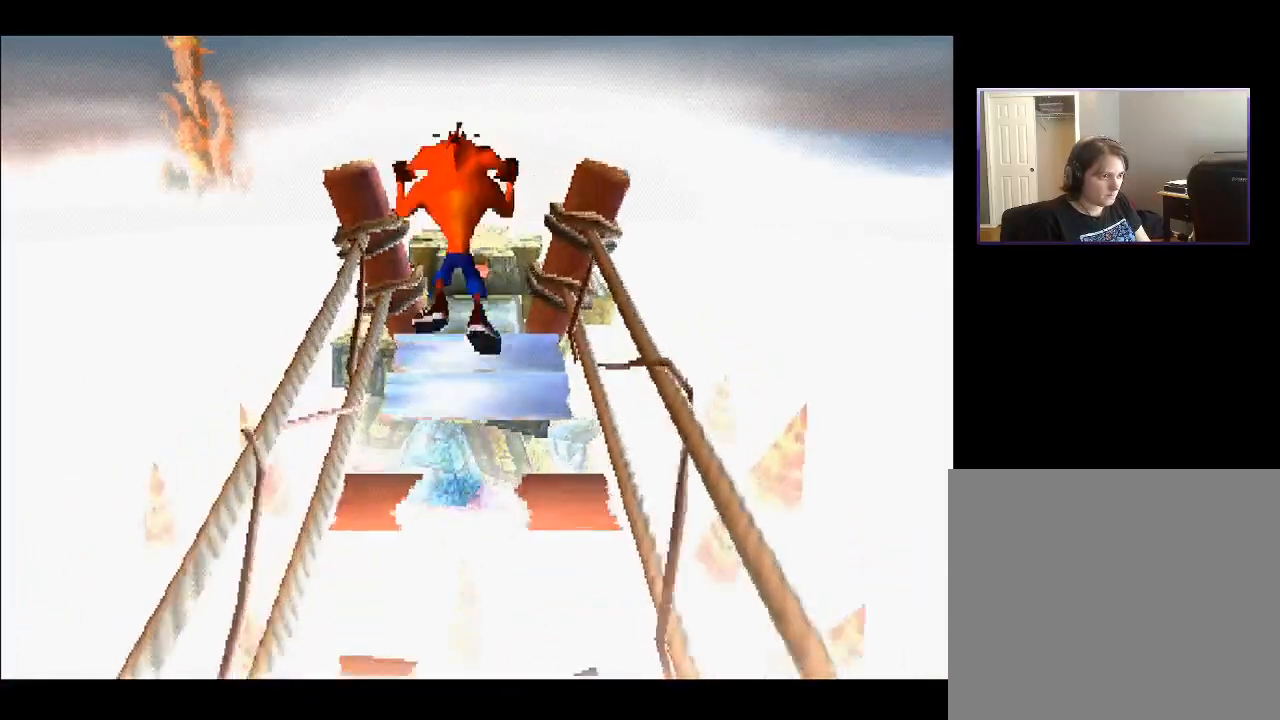
{"buttons": ["CROSS", "DPAD_UP"], "right_stick": "center", "events": [[33, "DPAD_UP", "up"], [217, "DPAD_UP", "down"], [500, "CROSS", "down"]]}
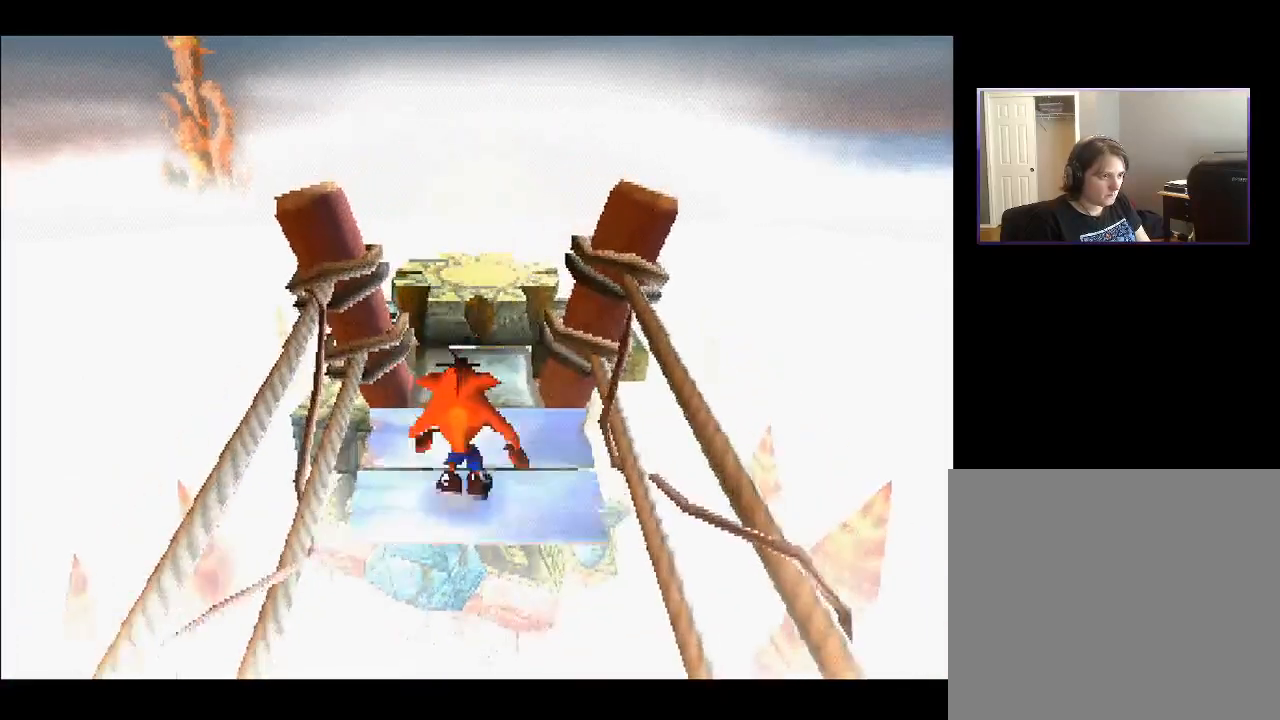
{"buttons": ["DPAD_UP"], "right_stick": "center", "events": [[117, "CROSS", "up"], [333, "DPAD_UP", "up"], [467, "DPAD_UP", "down"]]}
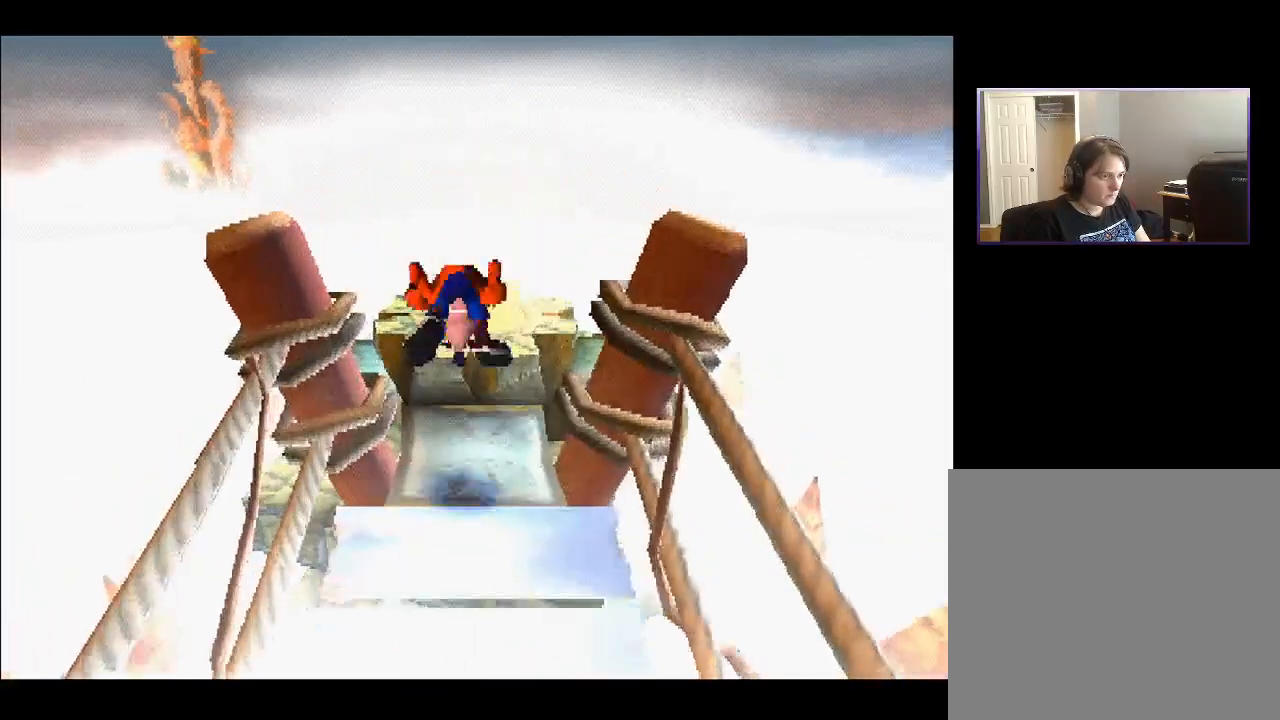
{"buttons": [], "right_stick": "center", "events": [[183, "CROSS", "down"], [267, "CROSS", "up"], [417, "DPAD_UP", "up"]]}
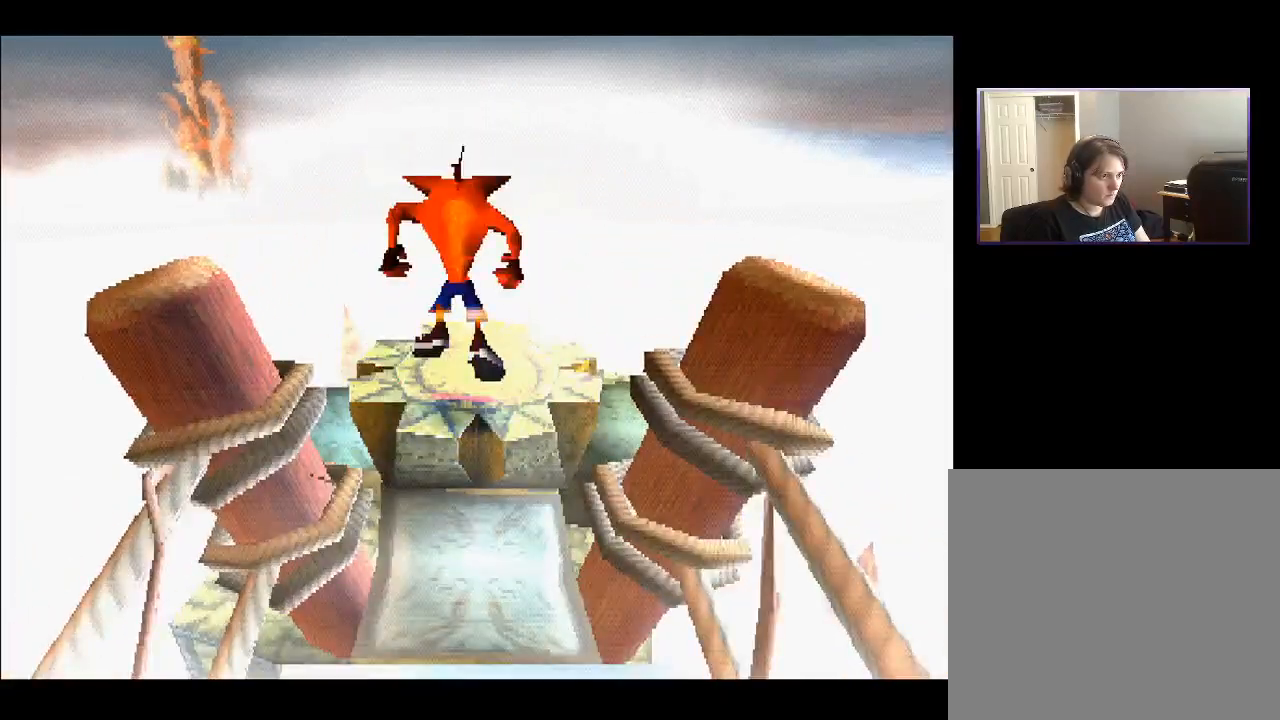
{"buttons": [], "right_stick": "center", "events": [[217, "DPAD_DOWN", "down"], [400, "DPAD_DOWN", "up"]]}
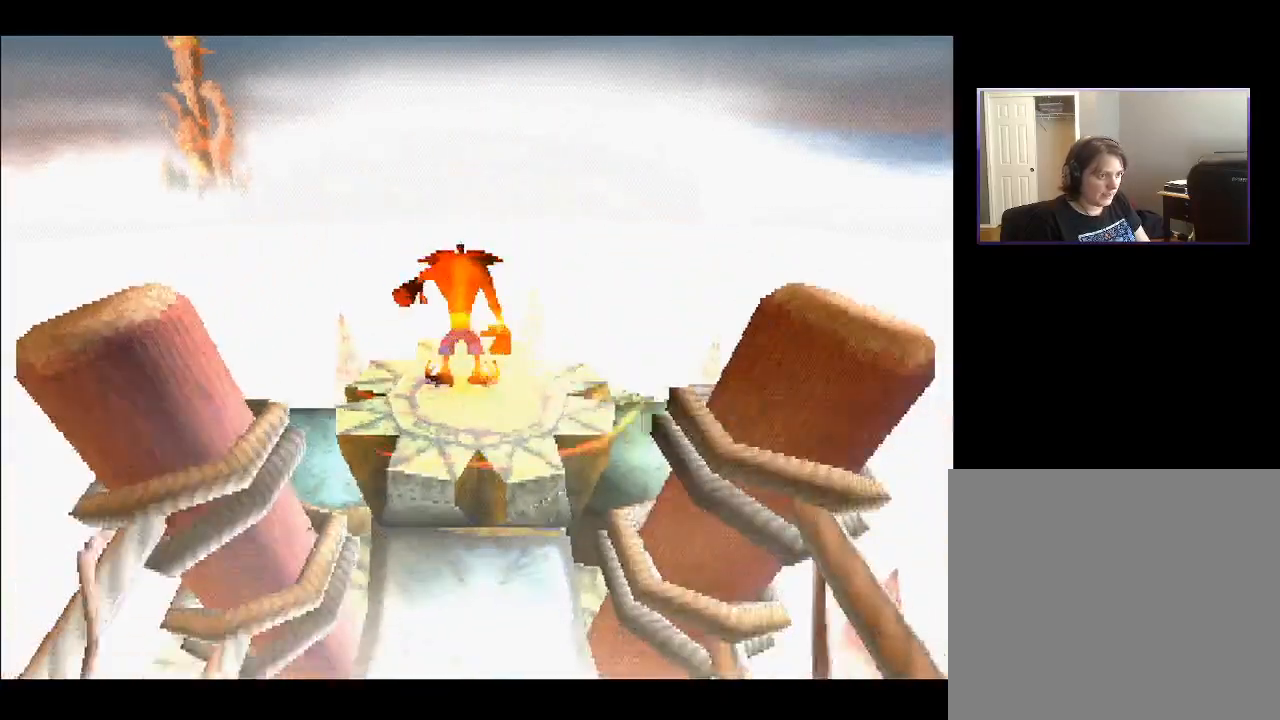
{"buttons": [], "right_stick": "center", "events": [[83, "DPAD_RIGHT", "down"], [267, "DPAD_RIGHT", "up"]]}